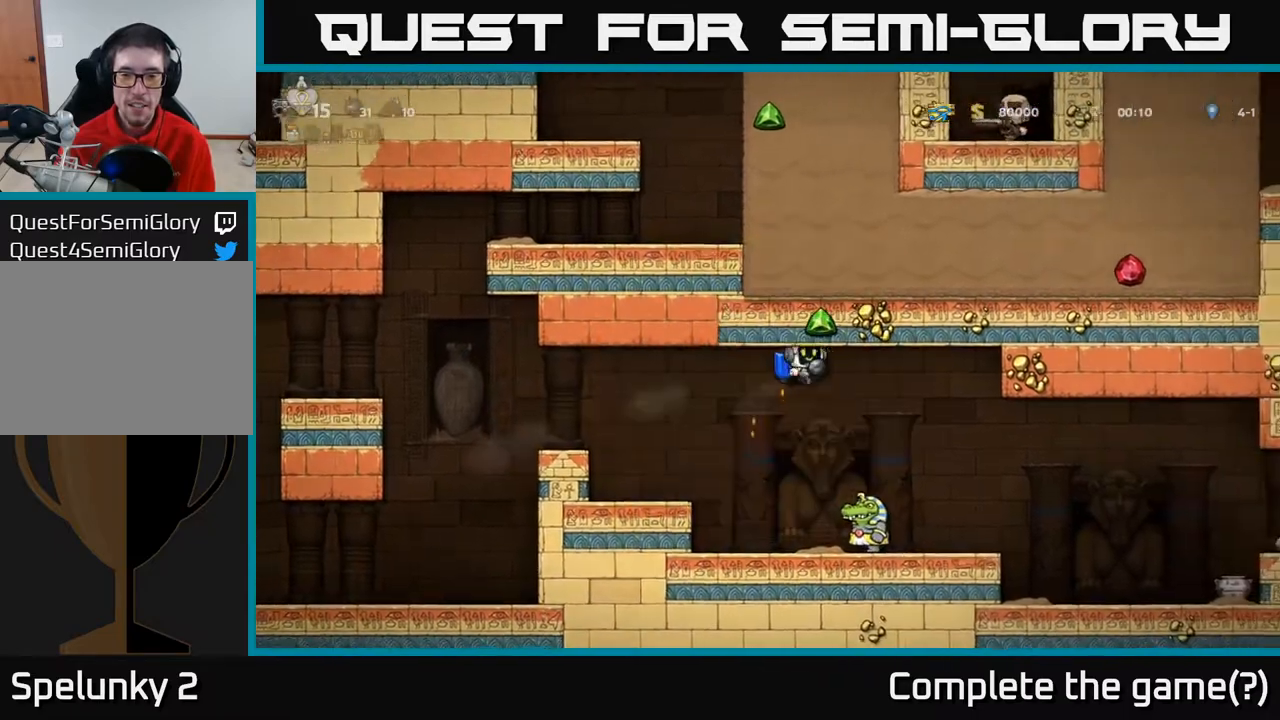
Gameplay with a controller (Xbox layout); each line is a JSON object with the inputs held at the frame after it. "events" lists button and stick changes between this image and that frame as [ms after this image, input, new state], when the widget could be followed in between.
{"buttons": ["DPAD_RIGHT"], "left_stick": "center", "right_stick": "center", "events": [[317, "A", "down"], [417, "A", "up"]]}
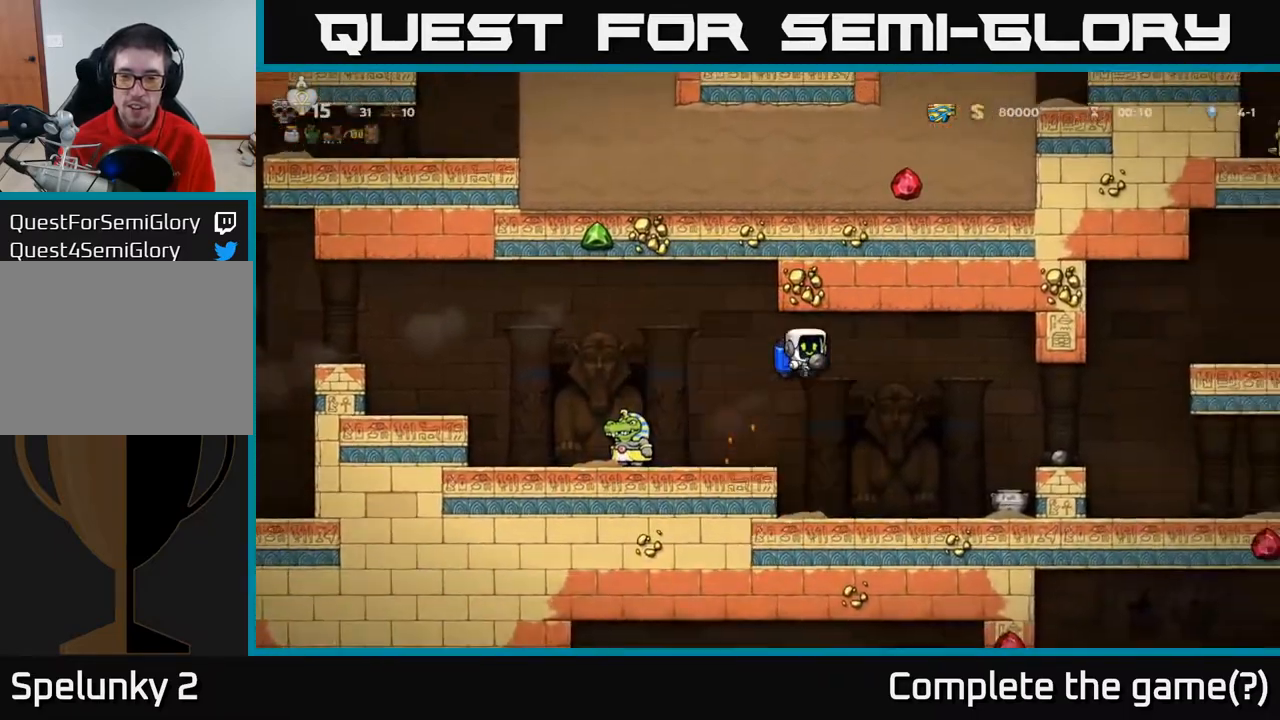
{"buttons": [], "left_stick": "center", "right_stick": "center", "events": [[100, "DPAD_RIGHT", "up"]]}
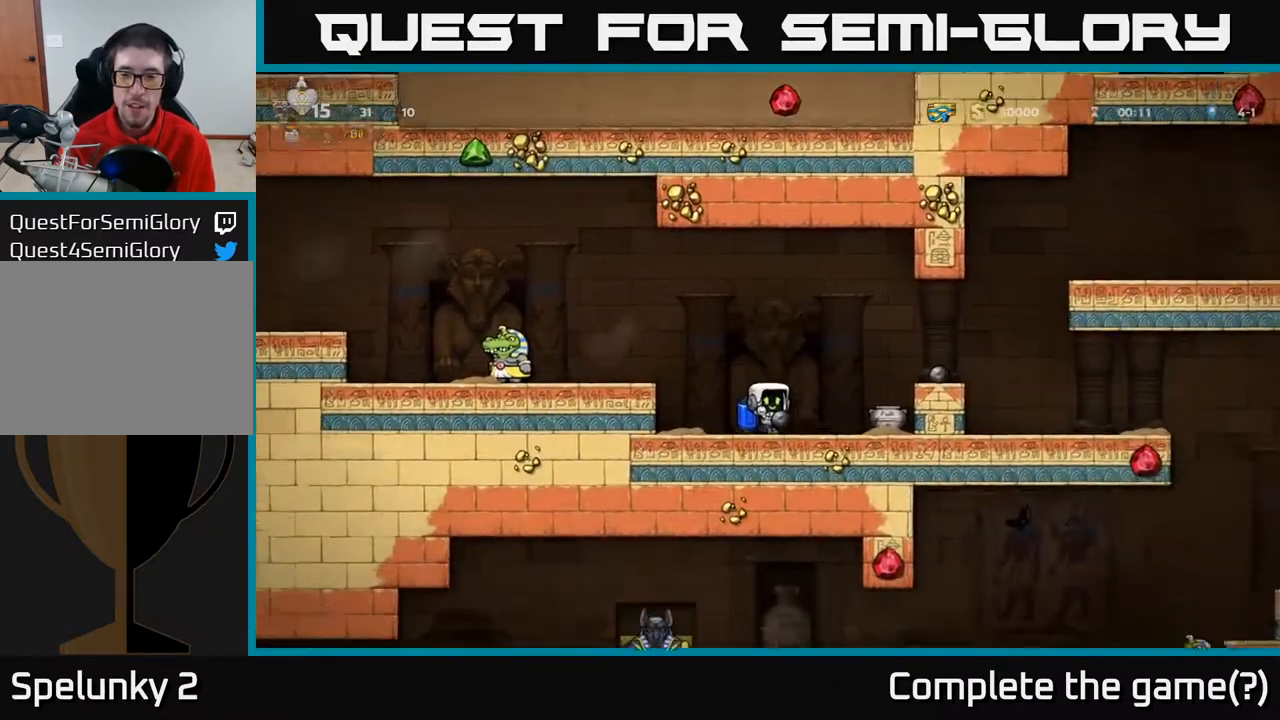
{"buttons": ["DPAD_LEFT"], "left_stick": "center", "right_stick": "center", "events": [[217, "X", "down"], [300, "X", "up"], [417, "DPAD_LEFT", "down"]]}
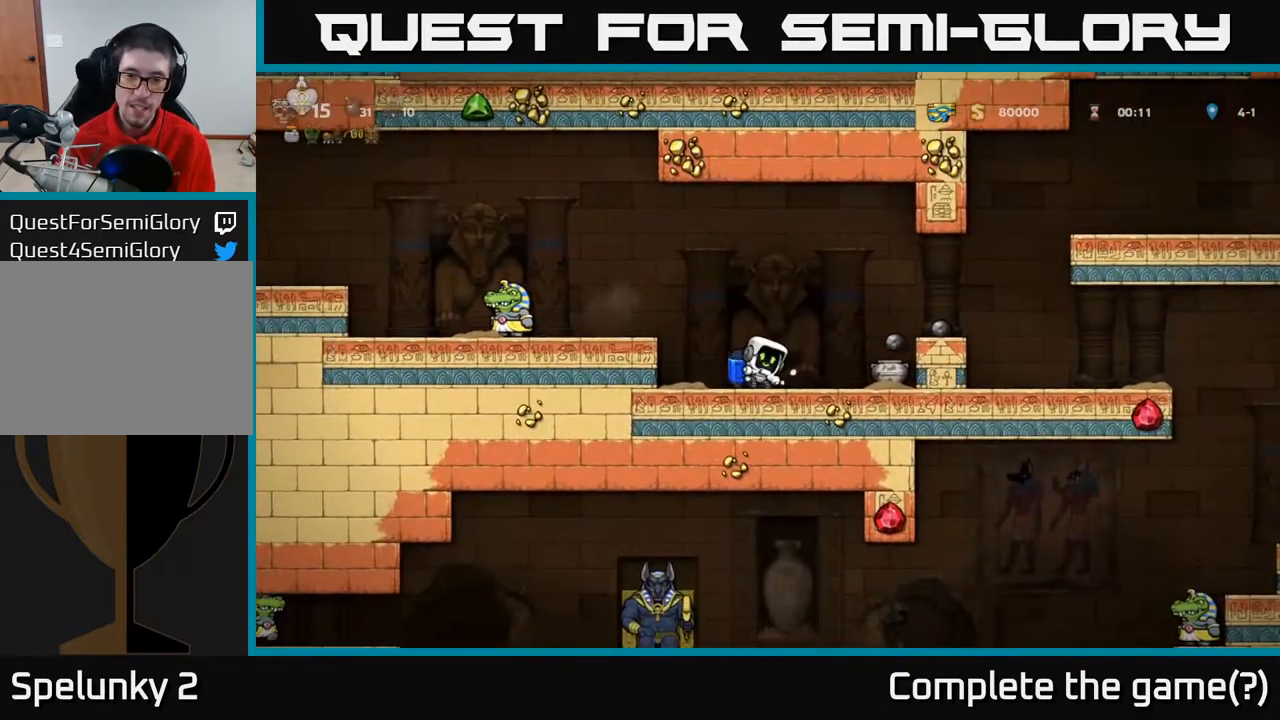
{"buttons": ["DPAD_RIGHT"], "left_stick": "center", "right_stick": "center", "events": [[33, "DPAD_LEFT", "up"], [317, "DPAD_RIGHT", "down"]]}
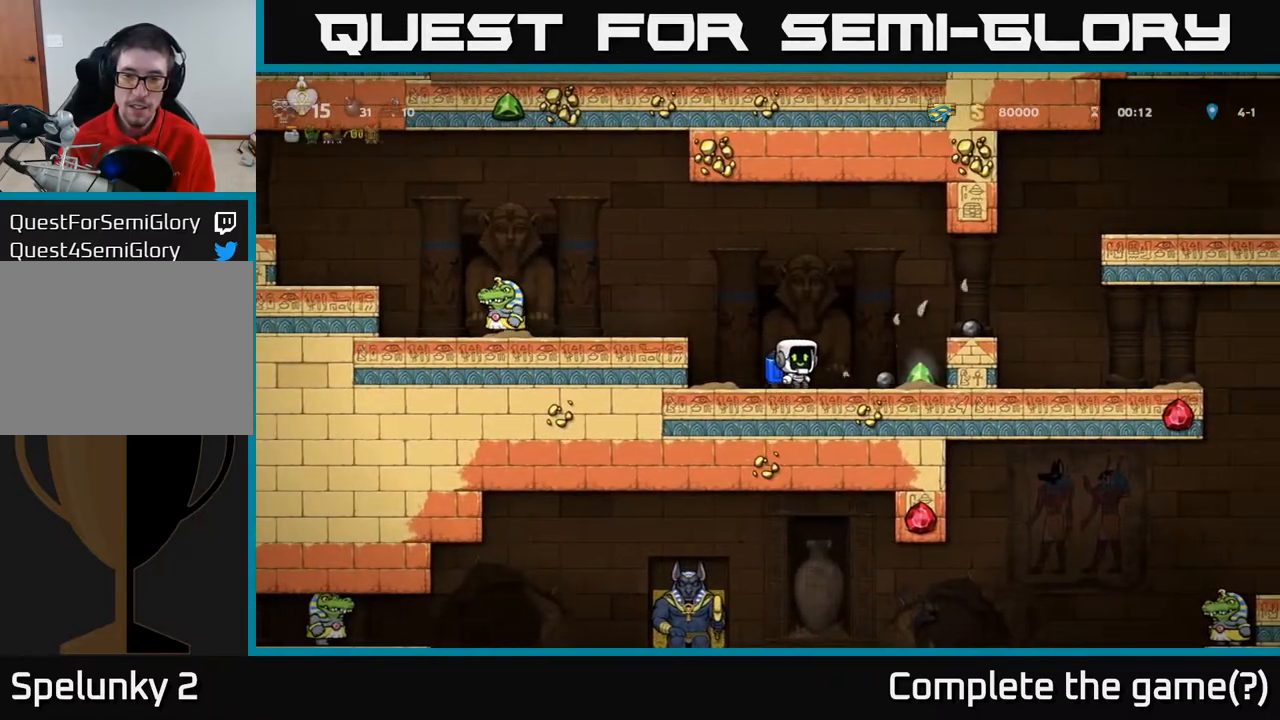
{"buttons": [], "left_stick": "center", "right_stick": "center", "events": [[200, "DPAD_DOWN", "down"], [217, "DPAD_RIGHT", "up"], [283, "X", "down"], [367, "DPAD_DOWN", "up"], [400, "X", "up"]]}
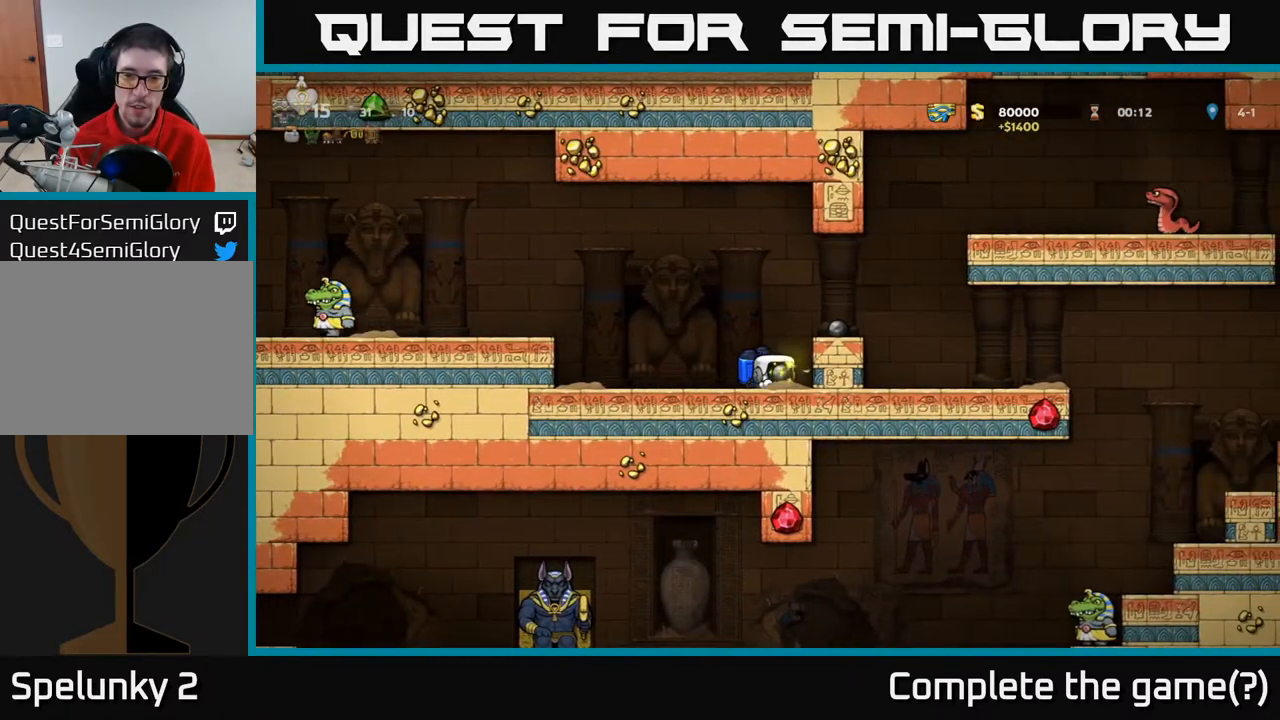
{"buttons": ["A", "DPAD_RIGHT"], "left_stick": "center", "right_stick": "center", "events": [[33, "A", "down"], [133, "DPAD_RIGHT", "down"], [167, "A", "up"], [217, "DPAD_RIGHT", "up"], [467, "DPAD_RIGHT", "down"], [483, "A", "down"]]}
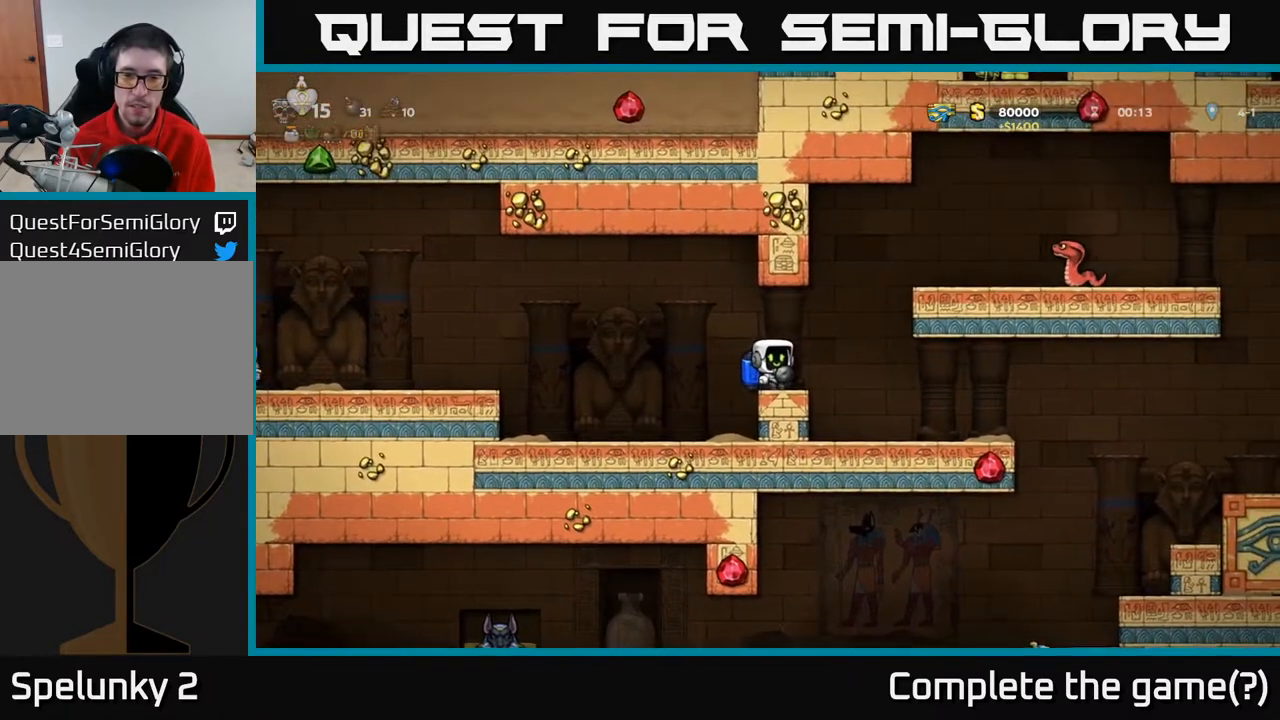
{"buttons": [], "left_stick": "center", "right_stick": "center", "events": [[100, "A", "up"], [150, "DPAD_RIGHT", "up"], [183, "A", "down"], [300, "A", "up"], [433, "X", "down"], [483, "X", "up"]]}
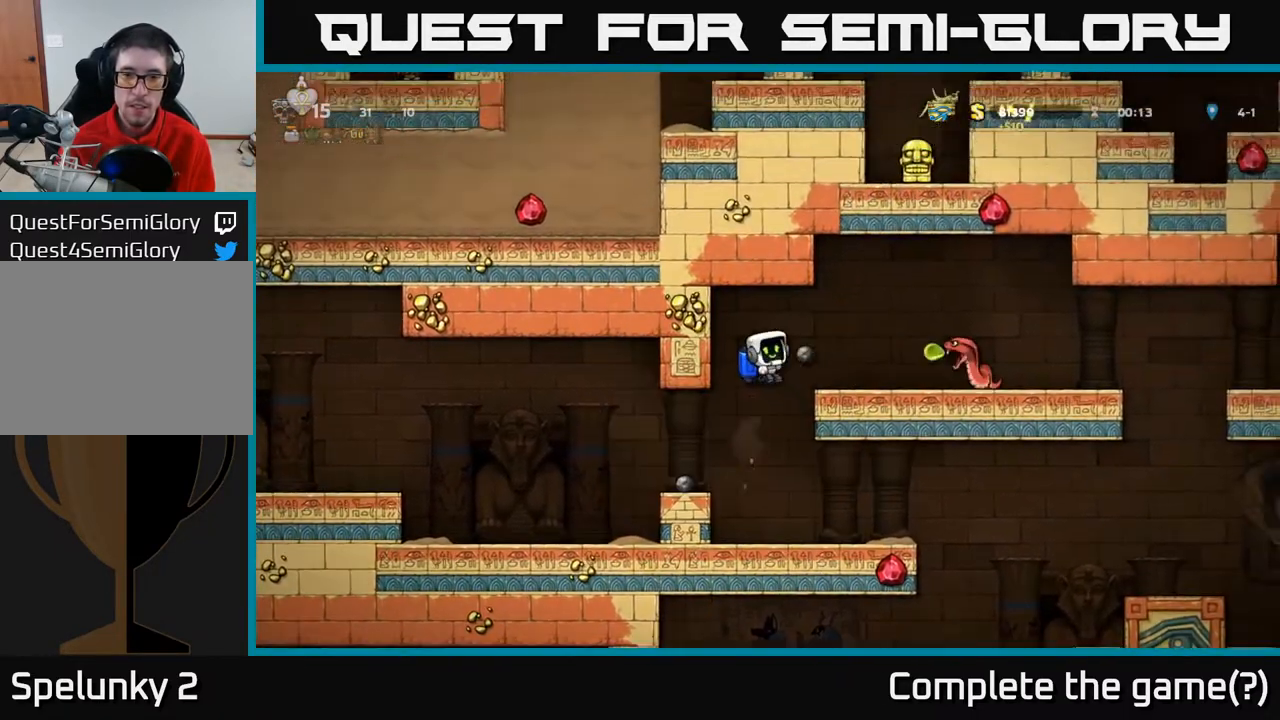
{"buttons": ["DPAD_LEFT"], "left_stick": "center", "right_stick": "center", "events": [[100, "DPAD_LEFT", "down"]]}
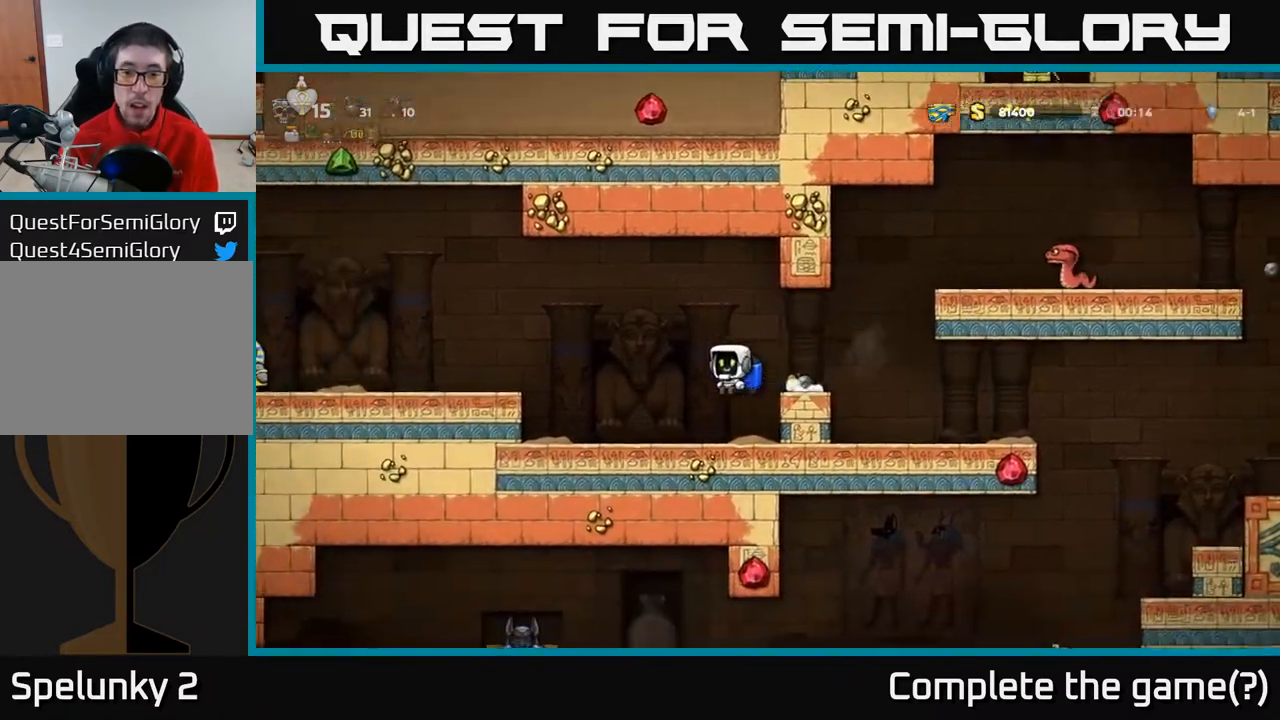
{"buttons": ["A", "DPAD_RIGHT"], "left_stick": "center", "right_stick": "center", "events": [[200, "DPAD_LEFT", "up"], [267, "DPAD_RIGHT", "down"], [417, "A", "down"]]}
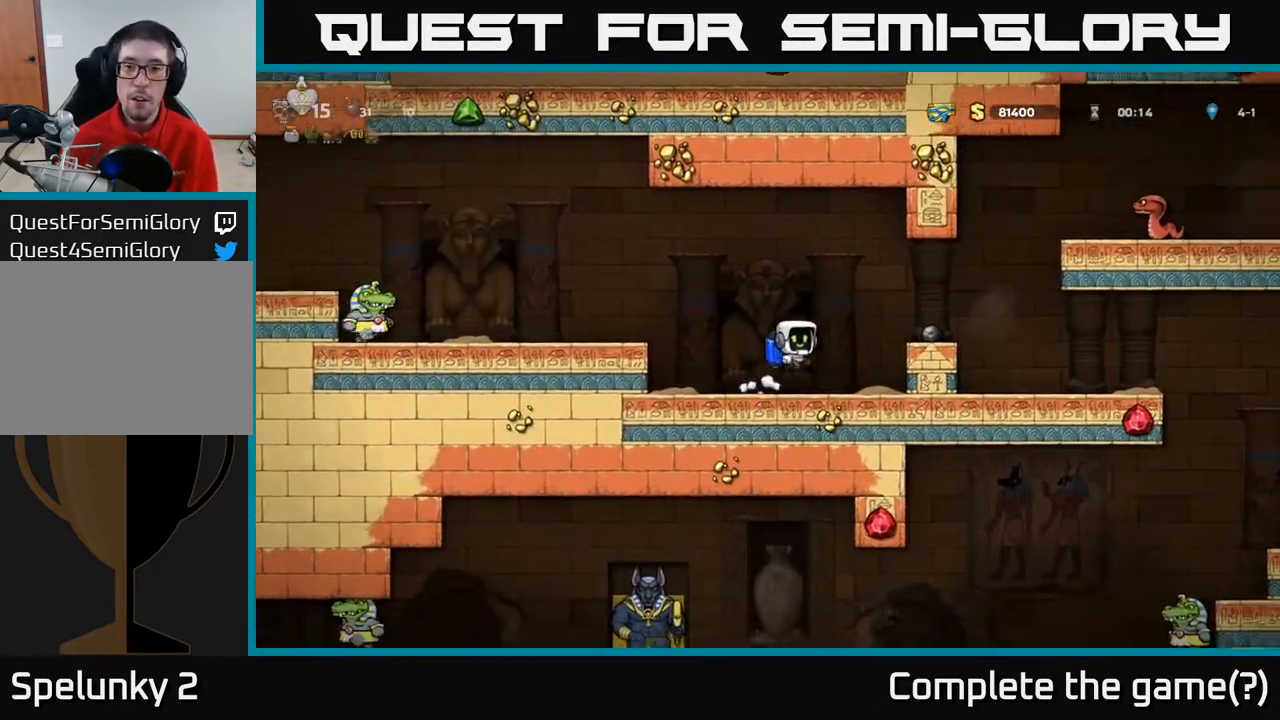
{"buttons": ["DPAD_RIGHT"], "left_stick": "center", "right_stick": "center", "events": [[50, "A", "up"]]}
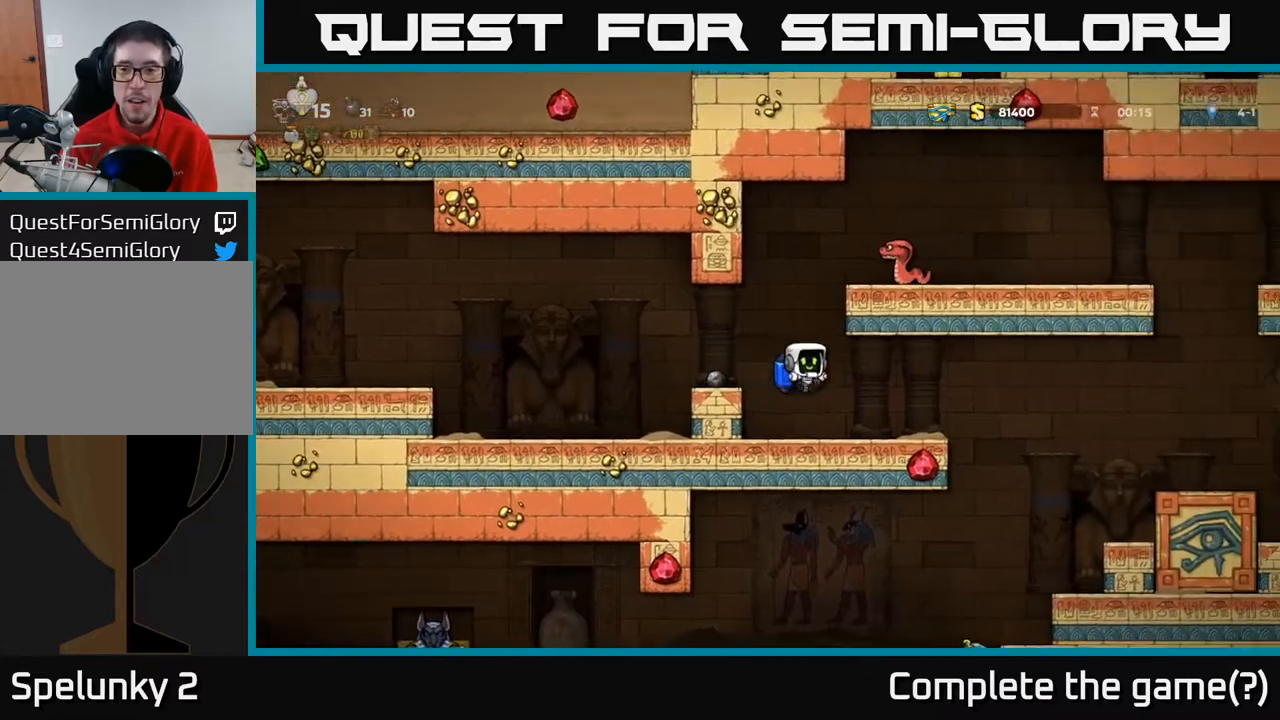
{"buttons": [], "left_stick": "center", "right_stick": "center", "events": [[33, "DPAD_RIGHT", "up"], [317, "DPAD_RIGHT", "down"], [400, "DPAD_RIGHT", "up"]]}
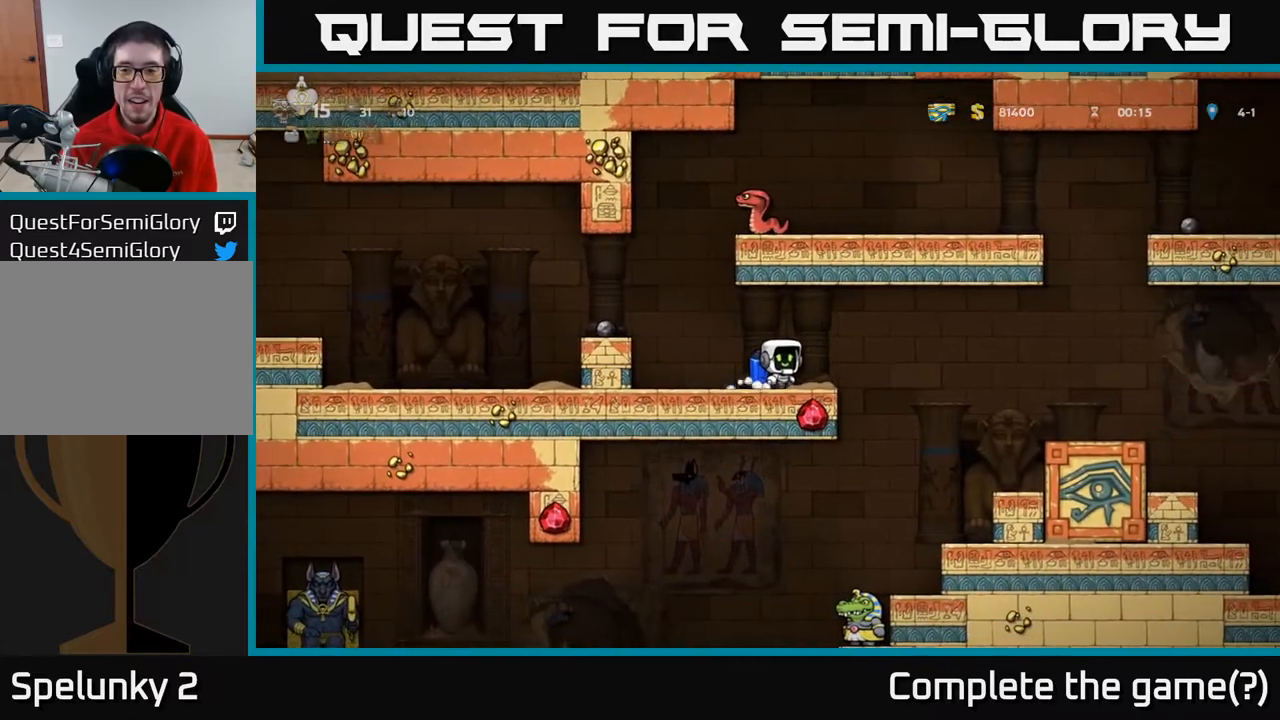
{"buttons": [], "left_stick": "center", "right_stick": "center", "events": [[133, "DPAD_RIGHT", "down"], [183, "DPAD_RIGHT", "up"]]}
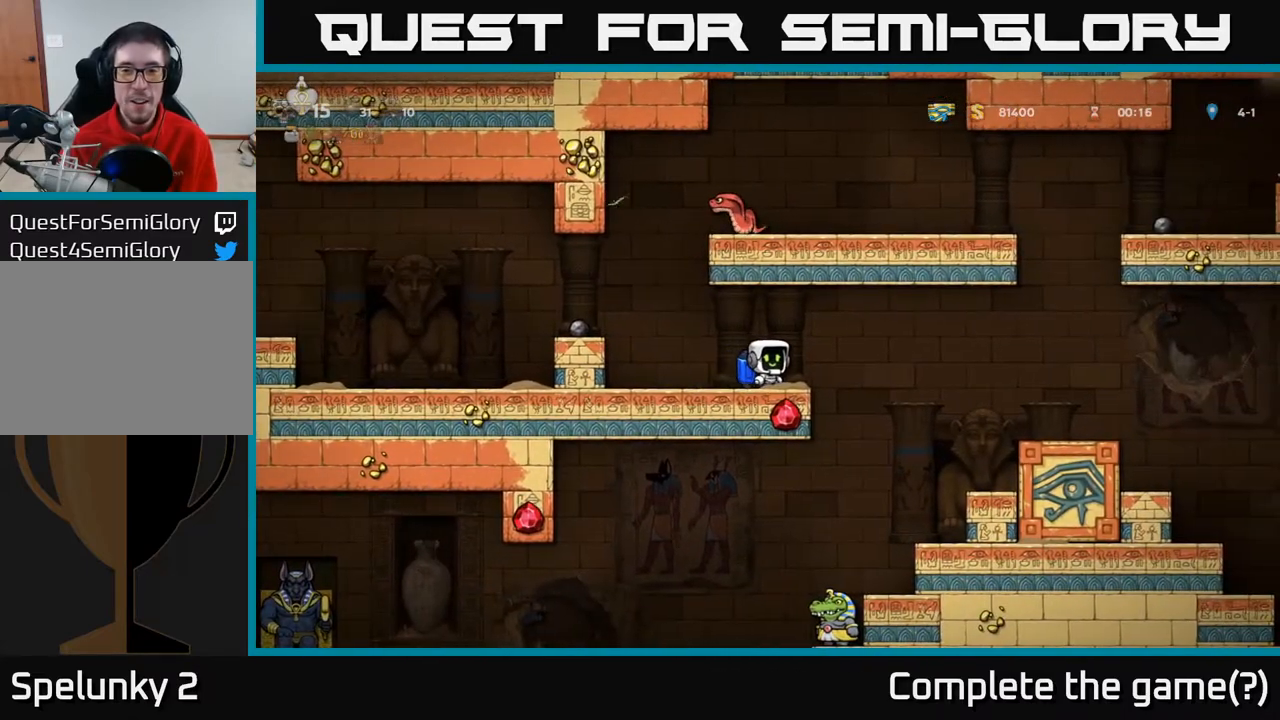
{"buttons": ["DPAD_LEFT"], "left_stick": "center", "right_stick": "center", "events": [[433, "DPAD_LEFT", "down"]]}
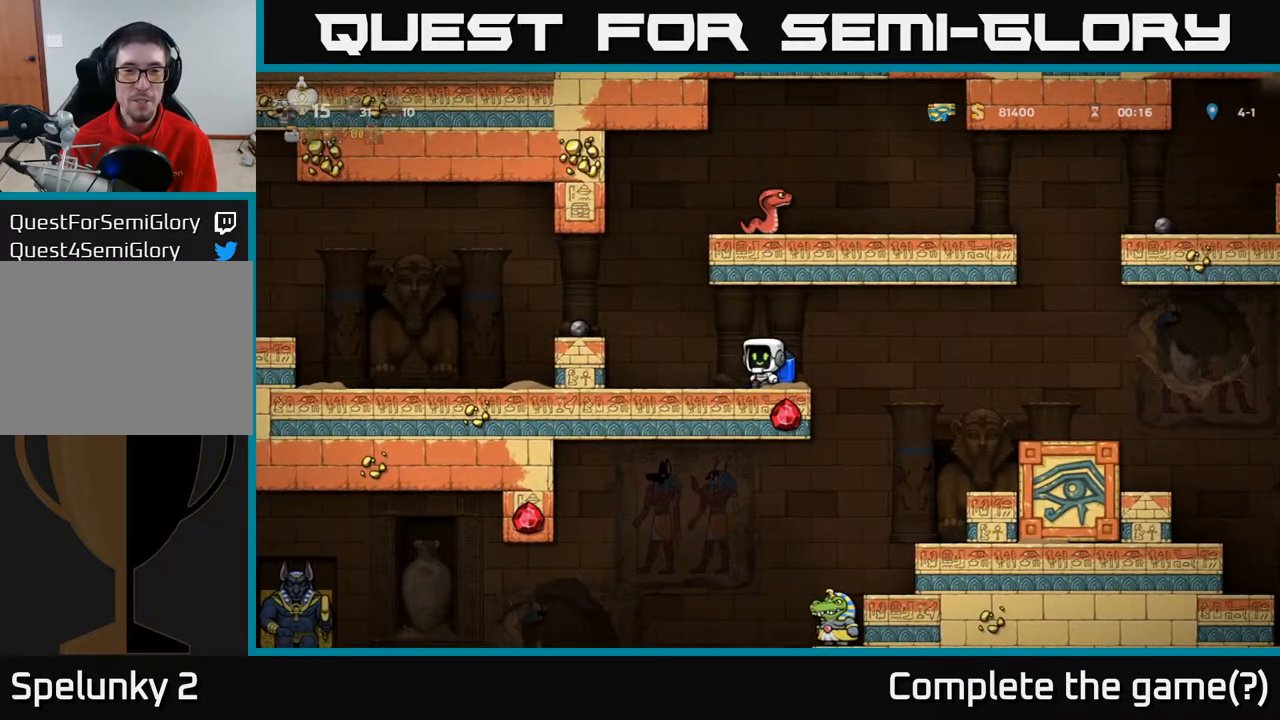
{"buttons": ["A"], "left_stick": "center", "right_stick": "center", "events": [[100, "A", "down"], [200, "A", "up"], [217, "DPAD_LEFT", "up"], [267, "A", "down"], [300, "DPAD_RIGHT", "down"], [400, "DPAD_RIGHT", "up"]]}
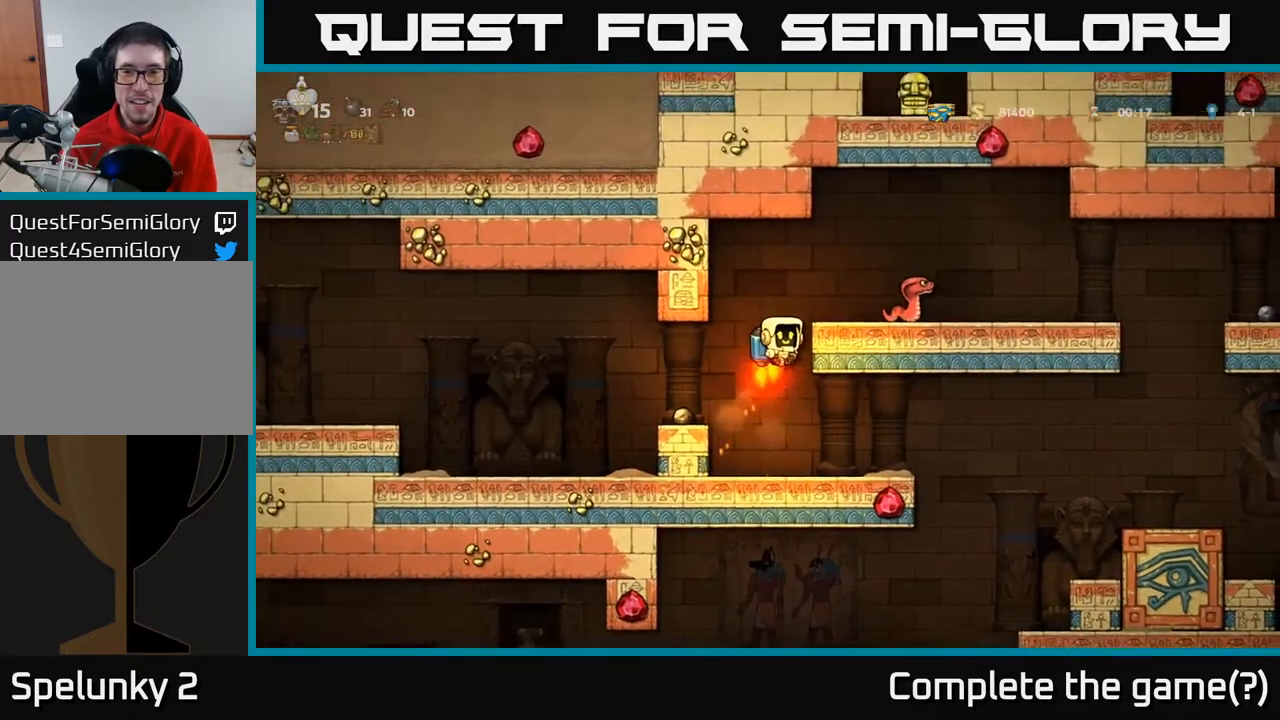
{"buttons": ["DPAD_LEFT"], "left_stick": "center", "right_stick": "center", "events": [[50, "DPAD_RIGHT", "down"], [67, "X", "down"], [100, "A", "up"], [167, "X", "up"], [383, "DPAD_RIGHT", "up"], [433, "DPAD_LEFT", "down"]]}
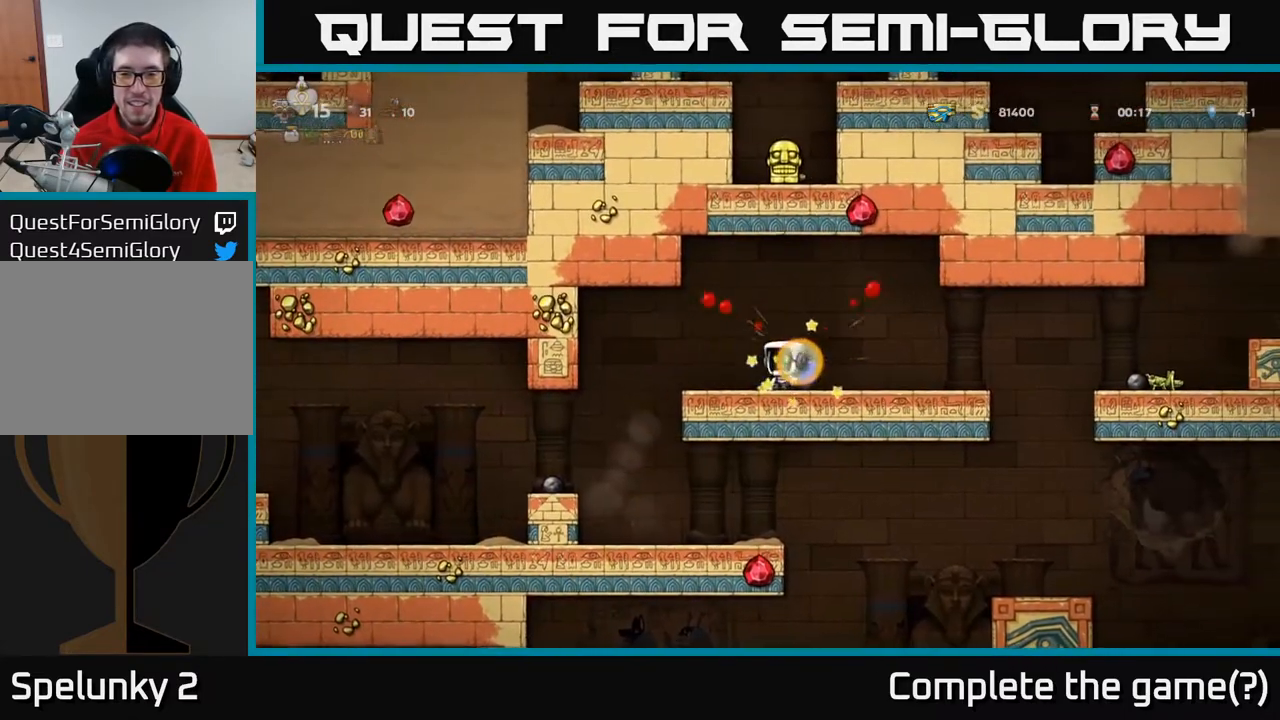
{"buttons": ["DPAD_LEFT"], "left_stick": "center", "right_stick": "center", "events": [[50, "DPAD_LEFT", "up"], [133, "DPAD_RIGHT", "down"], [317, "DPAD_RIGHT", "up"], [350, "DPAD_LEFT", "down"]]}
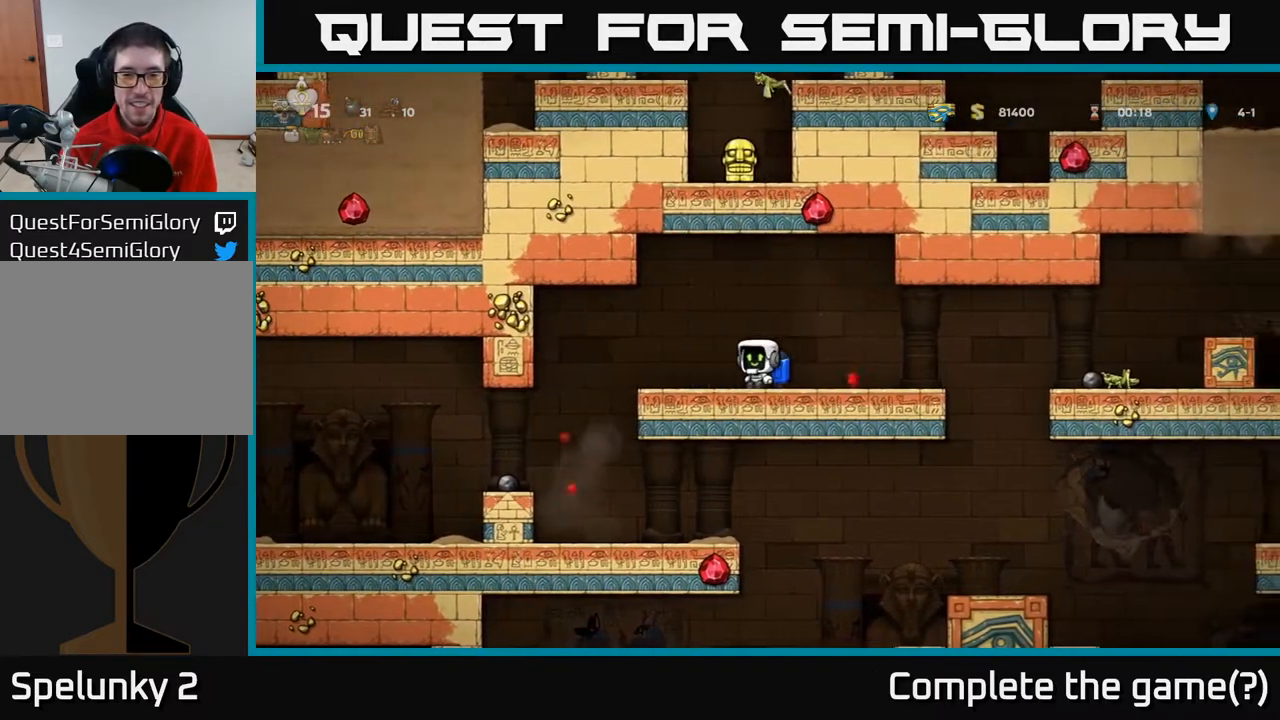
{"buttons": ["DPAD_RIGHT"], "left_stick": "center", "right_stick": "center", "events": [[67, "DPAD_LEFT", "up"], [83, "DPAD_RIGHT", "down"]]}
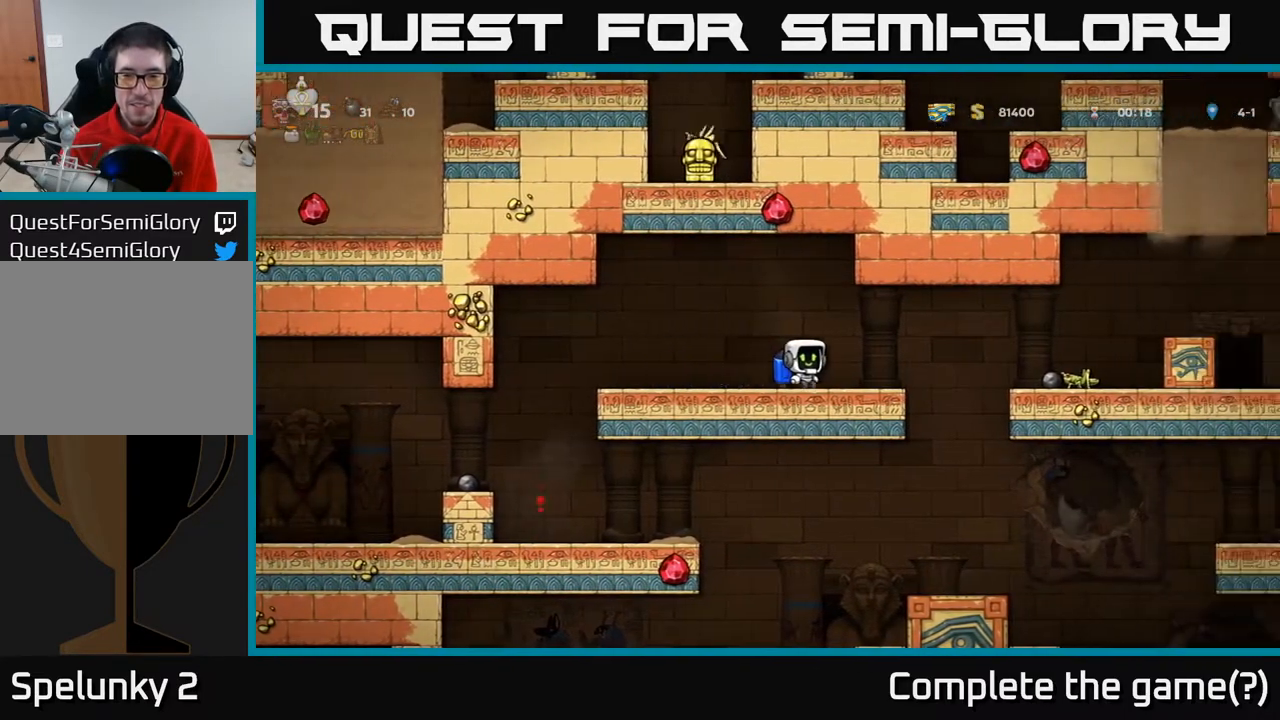
{"buttons": [], "left_stick": "center", "right_stick": "center", "events": [[17, "DPAD_RIGHT", "up"], [50, "DPAD_LEFT", "down"], [300, "DPAD_LEFT", "up"]]}
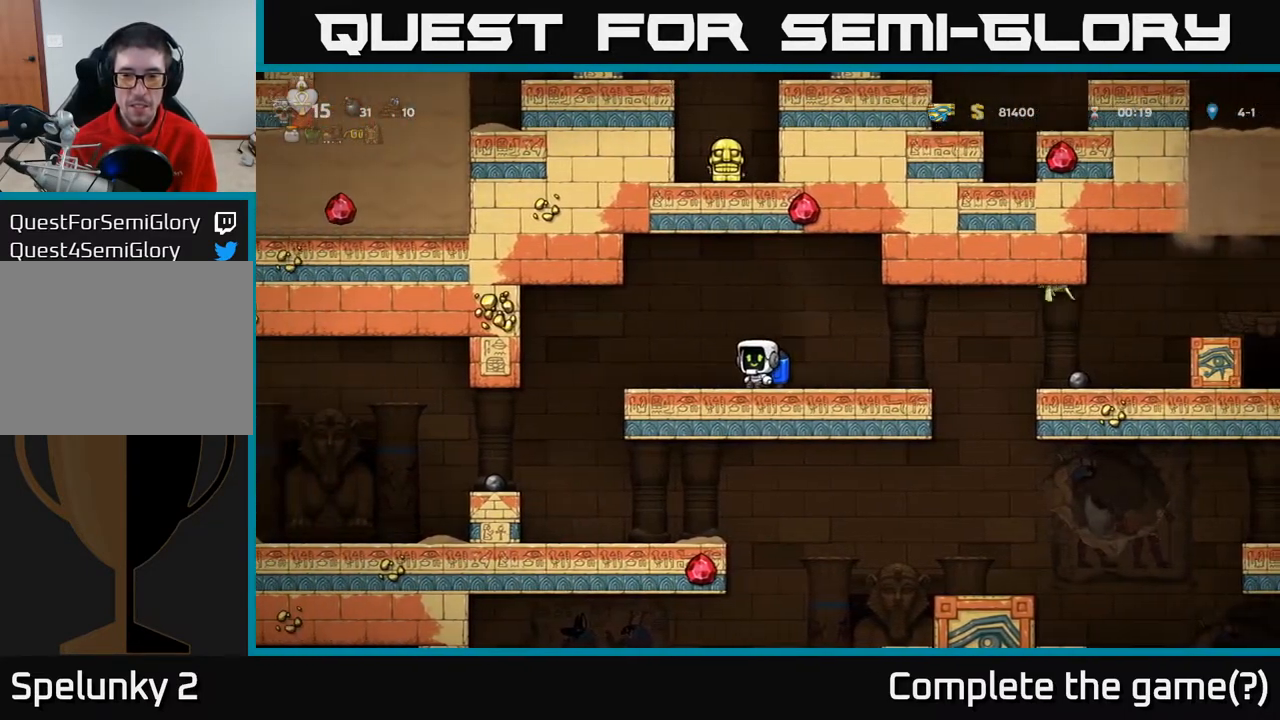
{"buttons": [], "left_stick": "center", "right_stick": "center", "events": [[183, "DPAD_LEFT", "down"], [333, "DPAD_LEFT", "up"]]}
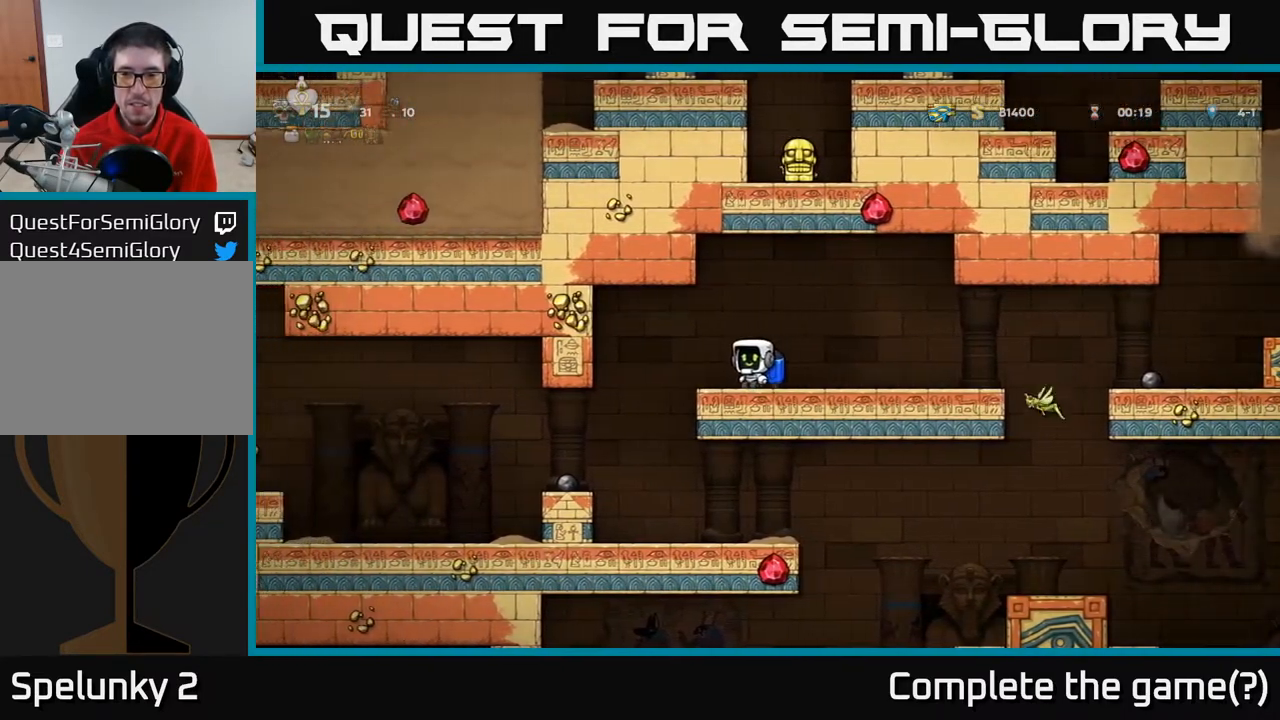
{"buttons": [], "left_stick": "center", "right_stick": "center", "events": []}
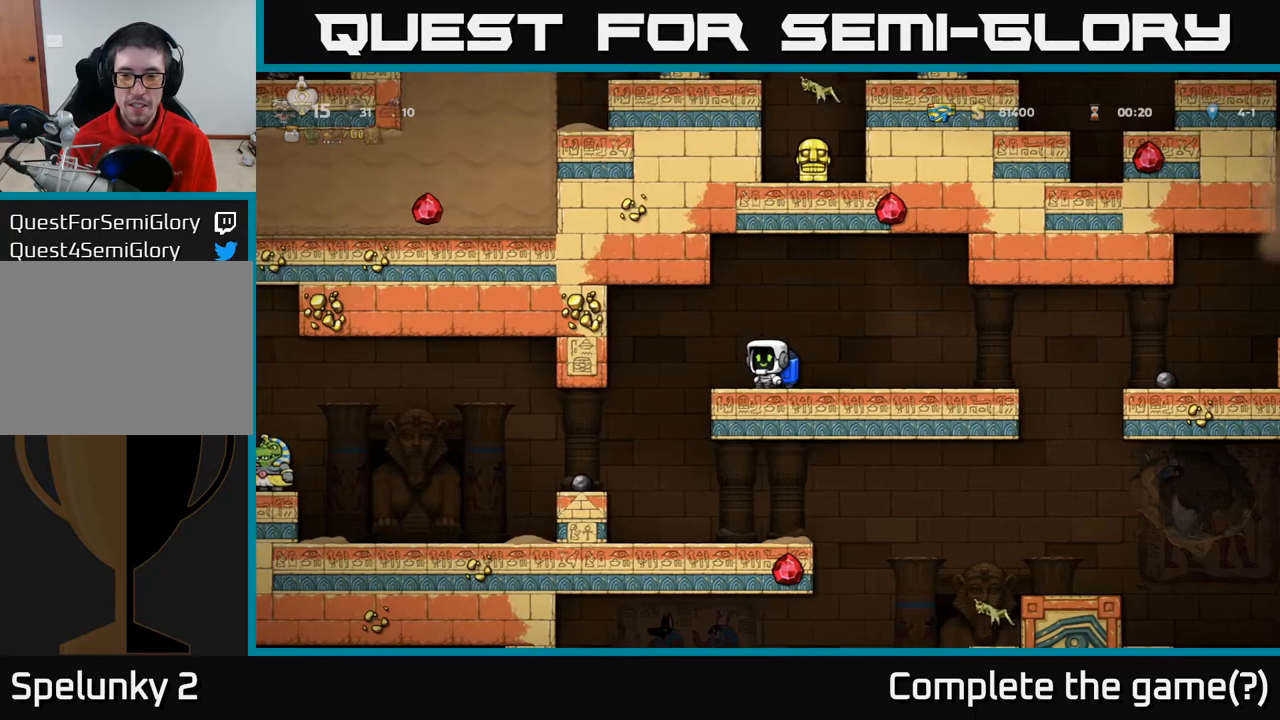
{"buttons": ["DPAD_RIGHT"], "left_stick": "center", "right_stick": "center", "events": [[17, "DPAD_LEFT", "down"], [300, "DPAD_LEFT", "up"], [467, "DPAD_RIGHT", "down"]]}
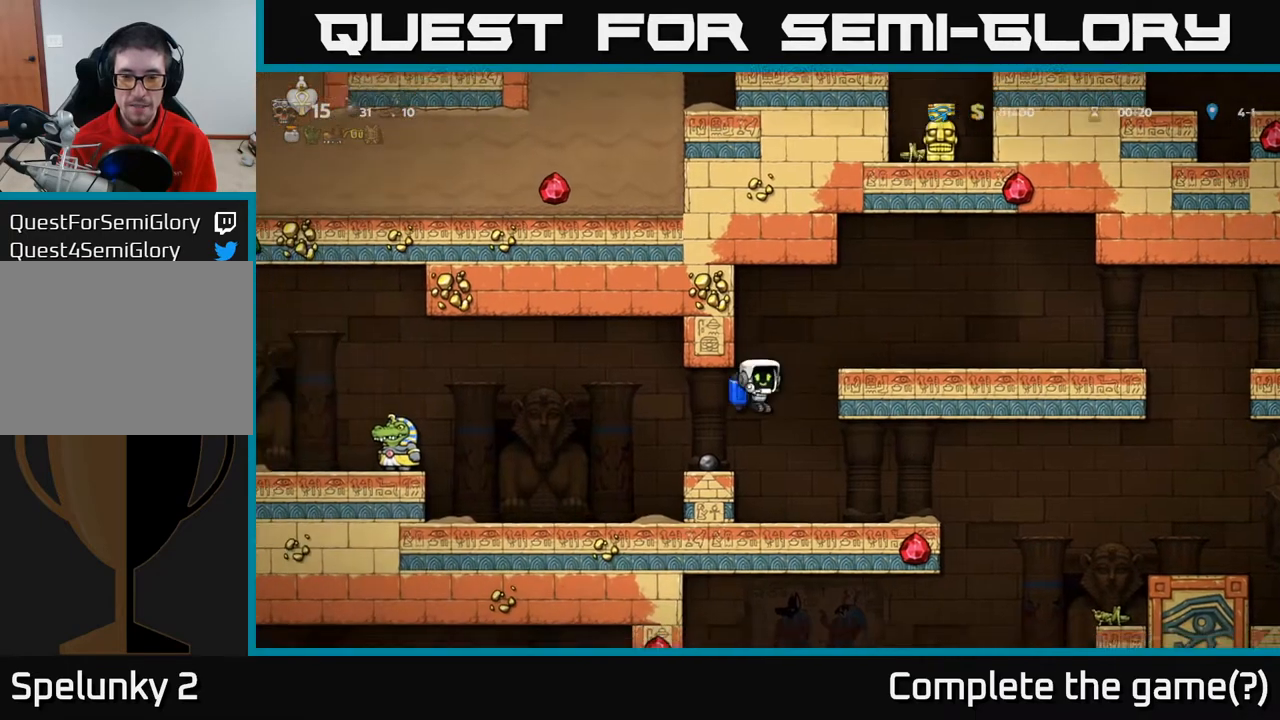
{"buttons": [], "left_stick": "center", "right_stick": "center", "events": [[50, "DPAD_RIGHT", "up"]]}
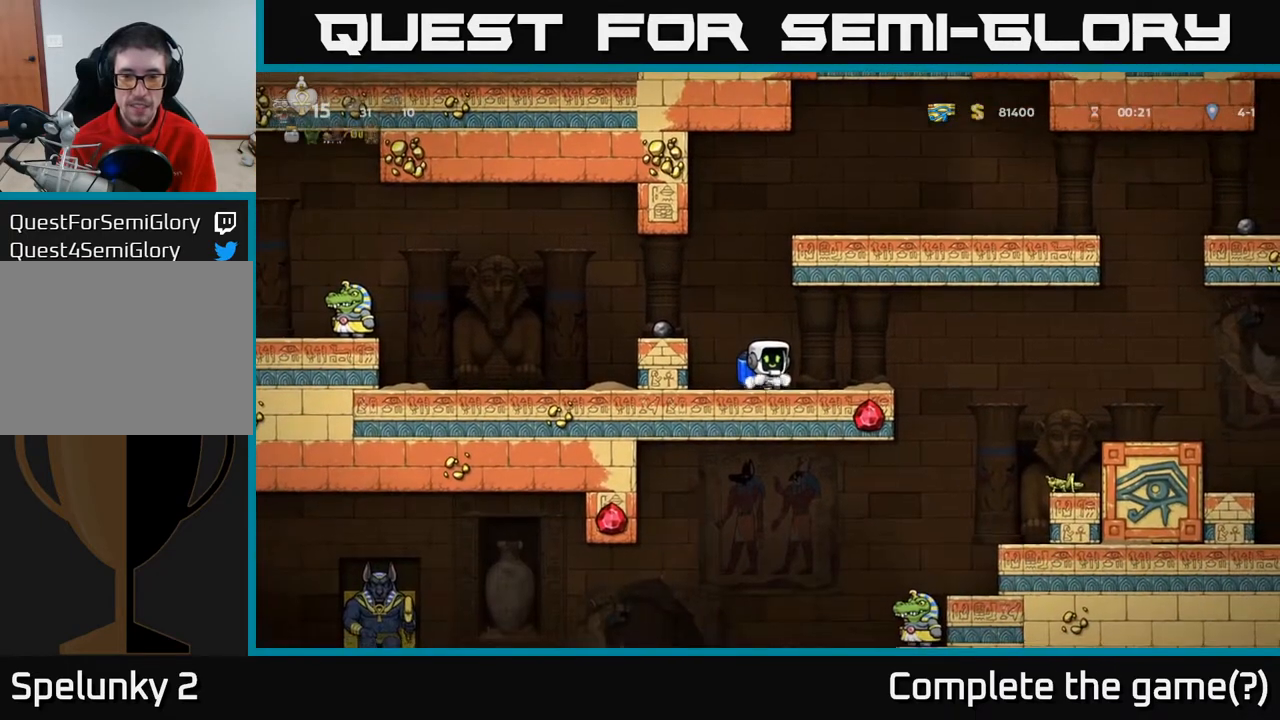
{"buttons": [], "left_stick": "center", "right_stick": "center", "events": []}
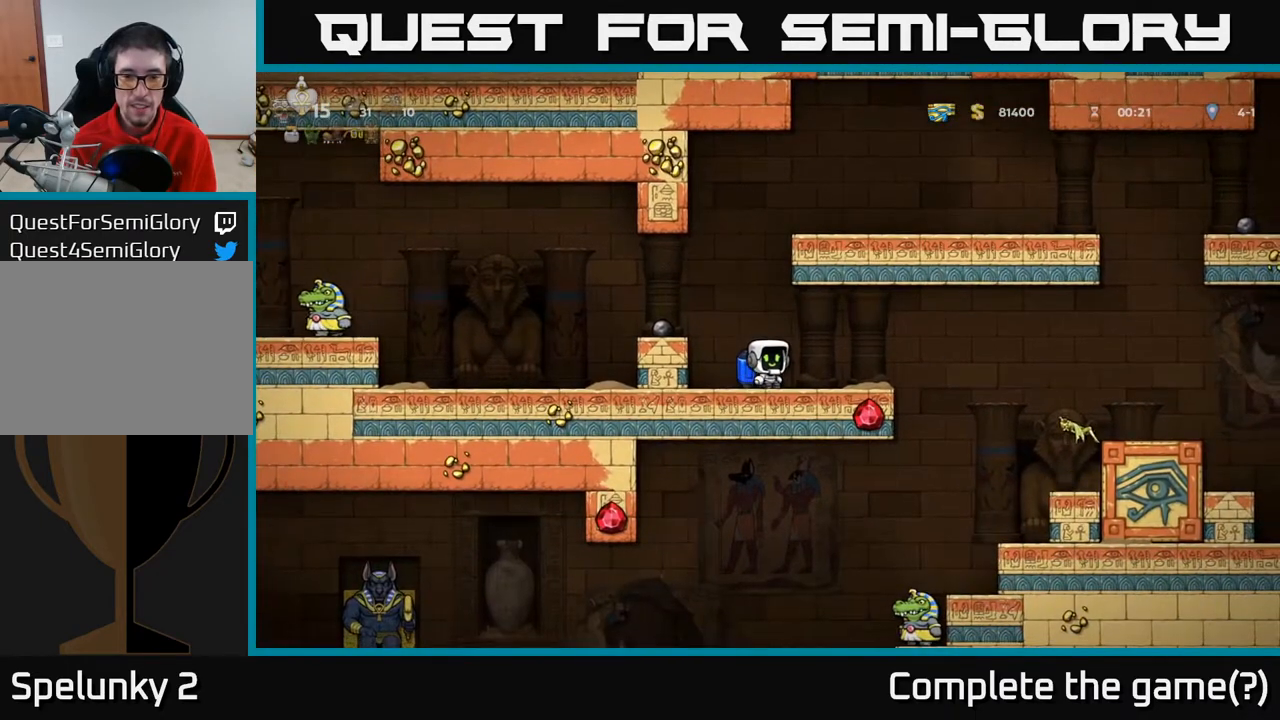
{"buttons": [], "left_stick": "center", "right_stick": "center", "events": []}
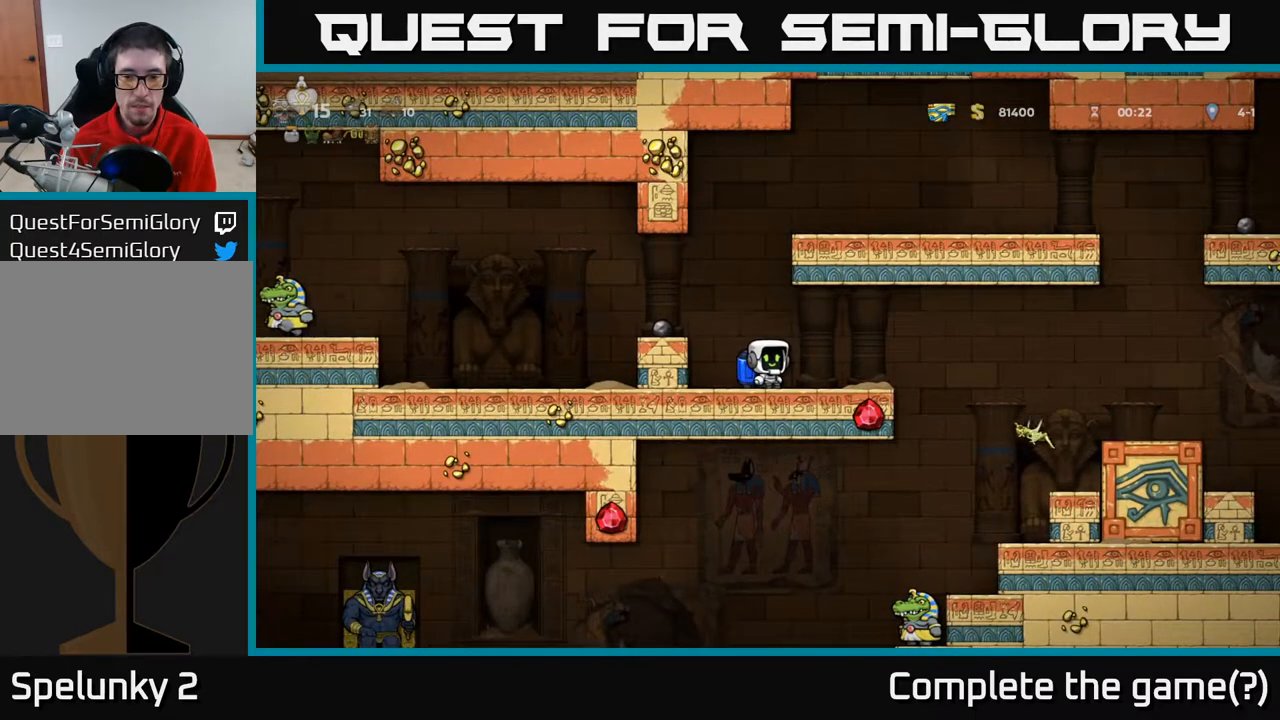
{"buttons": [], "left_stick": "center", "right_stick": "center", "events": []}
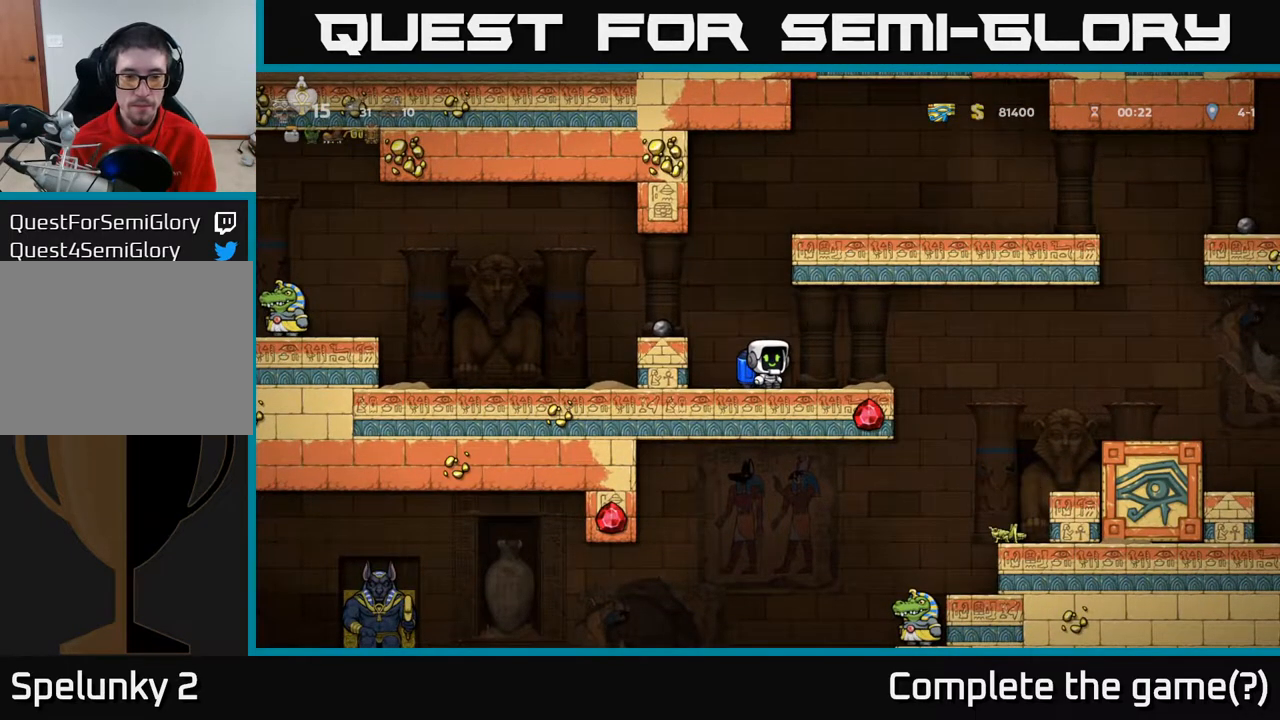
{"buttons": [], "left_stick": "center", "right_stick": "center", "events": []}
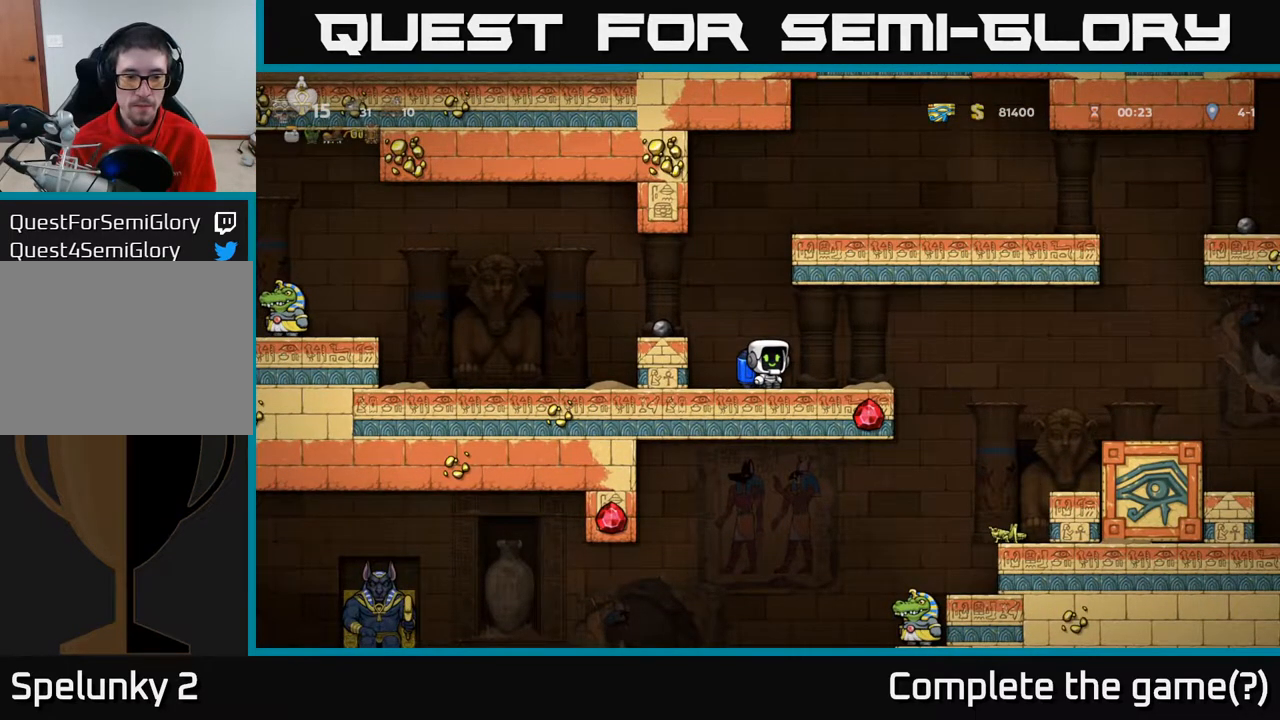
{"buttons": [], "left_stick": "center", "right_stick": "center", "events": []}
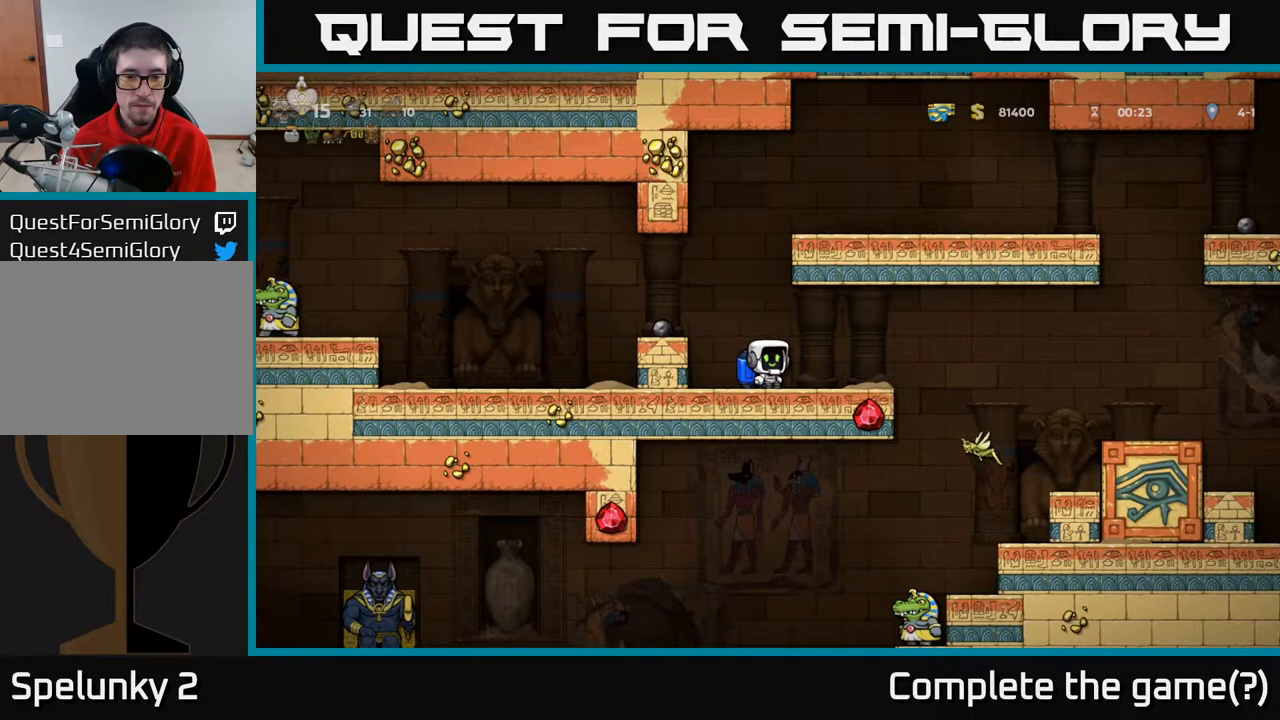
{"buttons": [], "left_stick": "center", "right_stick": "center", "events": []}
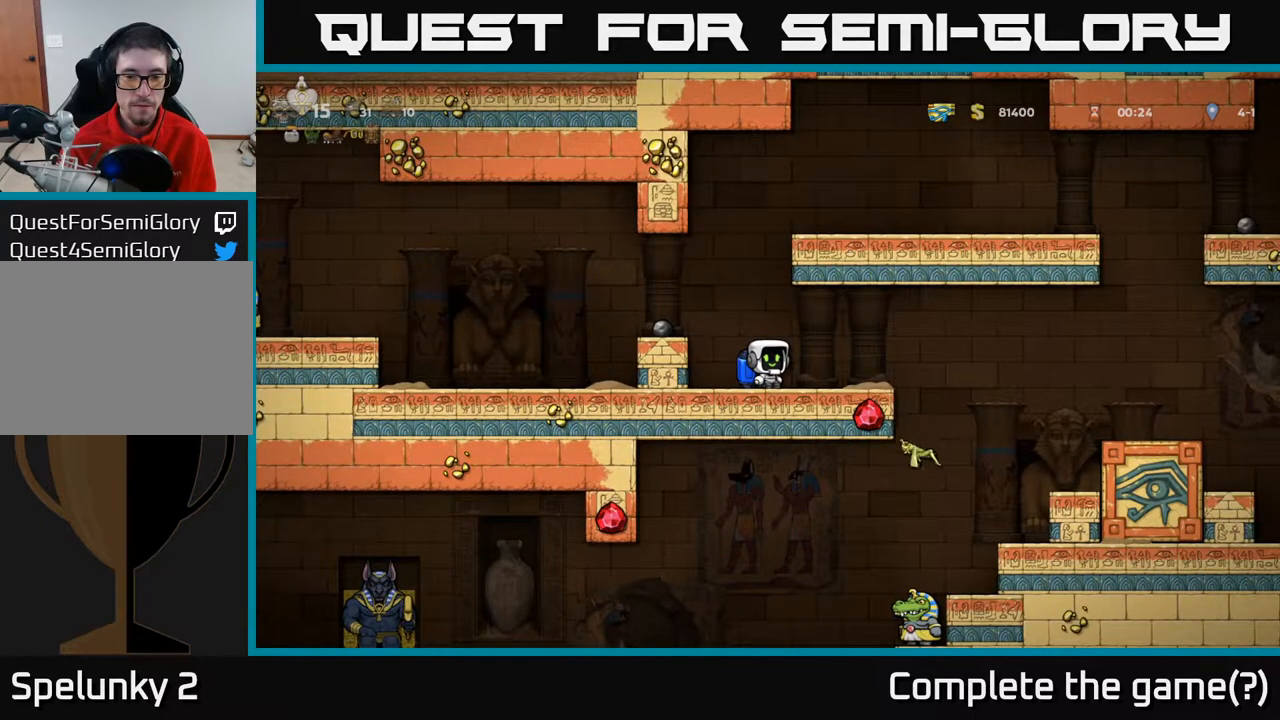
{"buttons": [], "left_stick": "center", "right_stick": "center", "events": []}